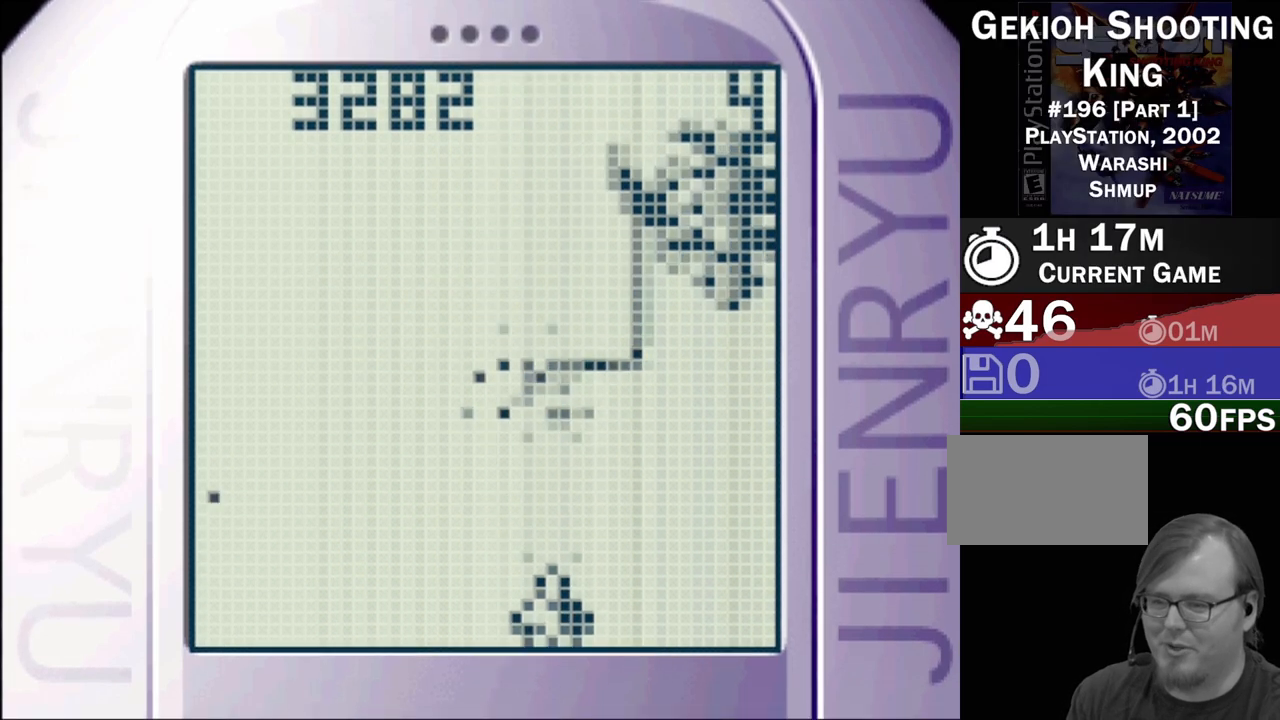
Gameplay with a controller (PlayStation layout); each line is a JSON object with the inputs held at the frame after it. "events" lists button and stick changes between this image and that frame as [ms after this image, input, new state], when the widget could be followed in between. Not read: L3 R3 left_stick right_stick.
{"buttons": ["CROSS", "DPAD_LEFT"], "events": [[333, "DPAD_LEFT", "down"]]}
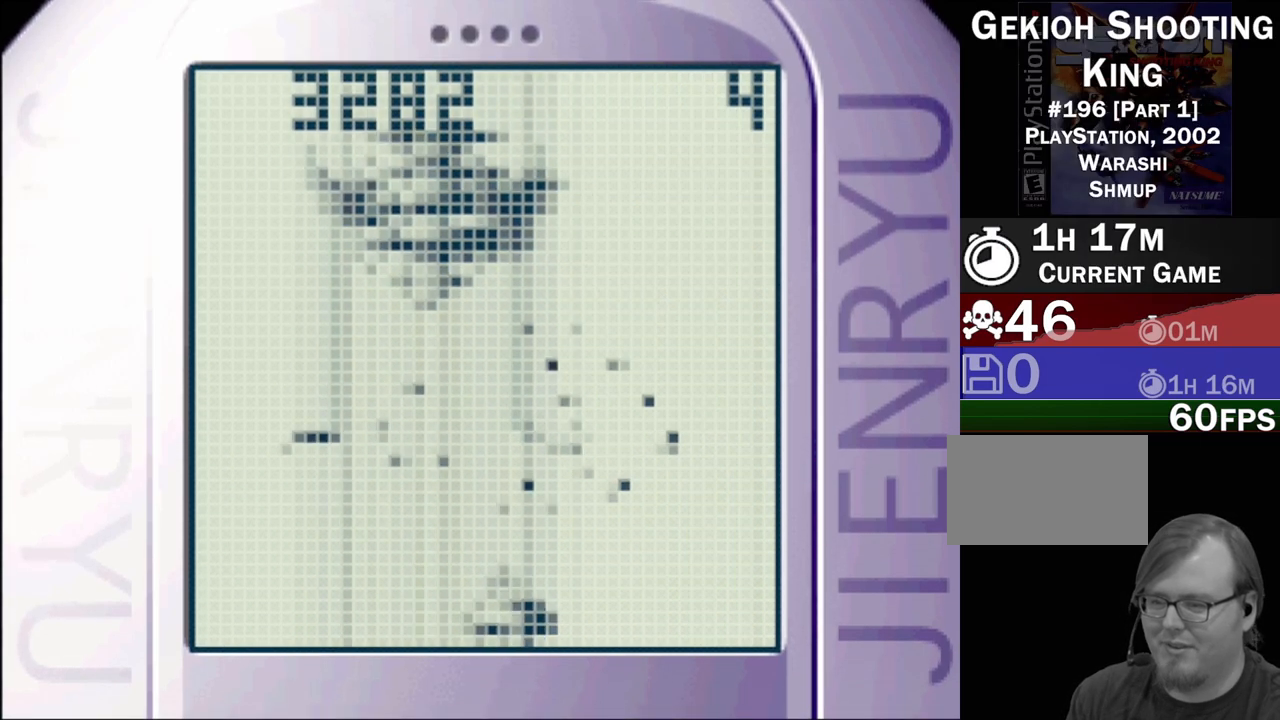
{"buttons": ["CROSS", "DPAD_DOWN", "DPAD_RIGHT"], "events": [[283, "DPAD_DOWN", "down"], [367, "DPAD_LEFT", "up"], [417, "DPAD_RIGHT", "down"]]}
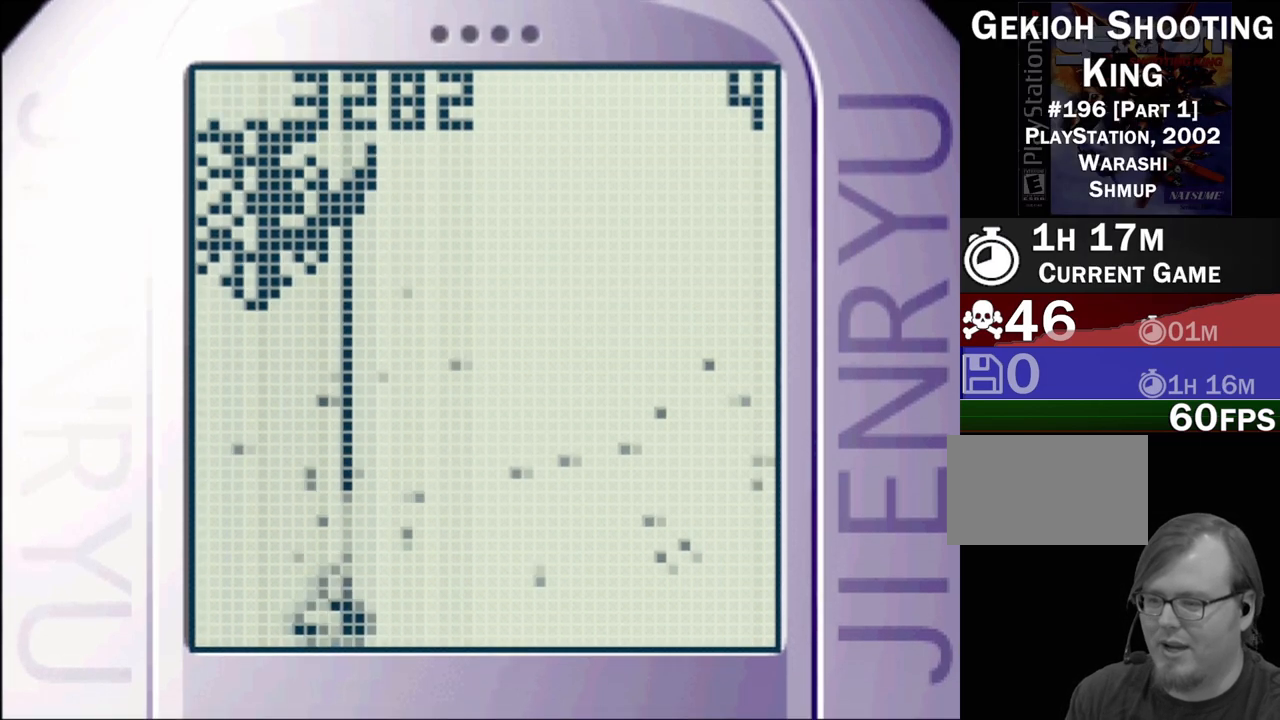
{"buttons": ["CROSS"], "events": [[217, "DPAD_DOWN", "up"], [250, "DPAD_RIGHT", "up"]]}
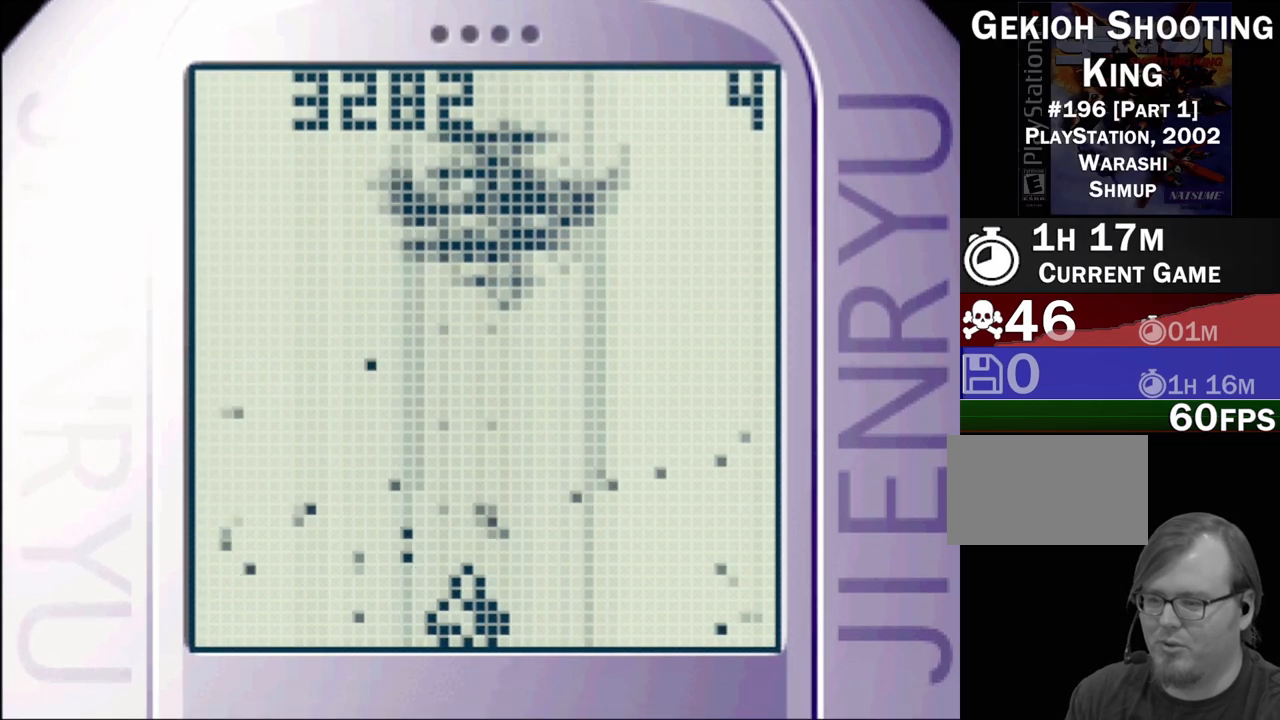
{"buttons": ["CROSS"], "events": [[50, "DPAD_RIGHT", "down"], [200, "DPAD_RIGHT", "up"], [317, "DPAD_RIGHT", "down"], [467, "DPAD_RIGHT", "up"]]}
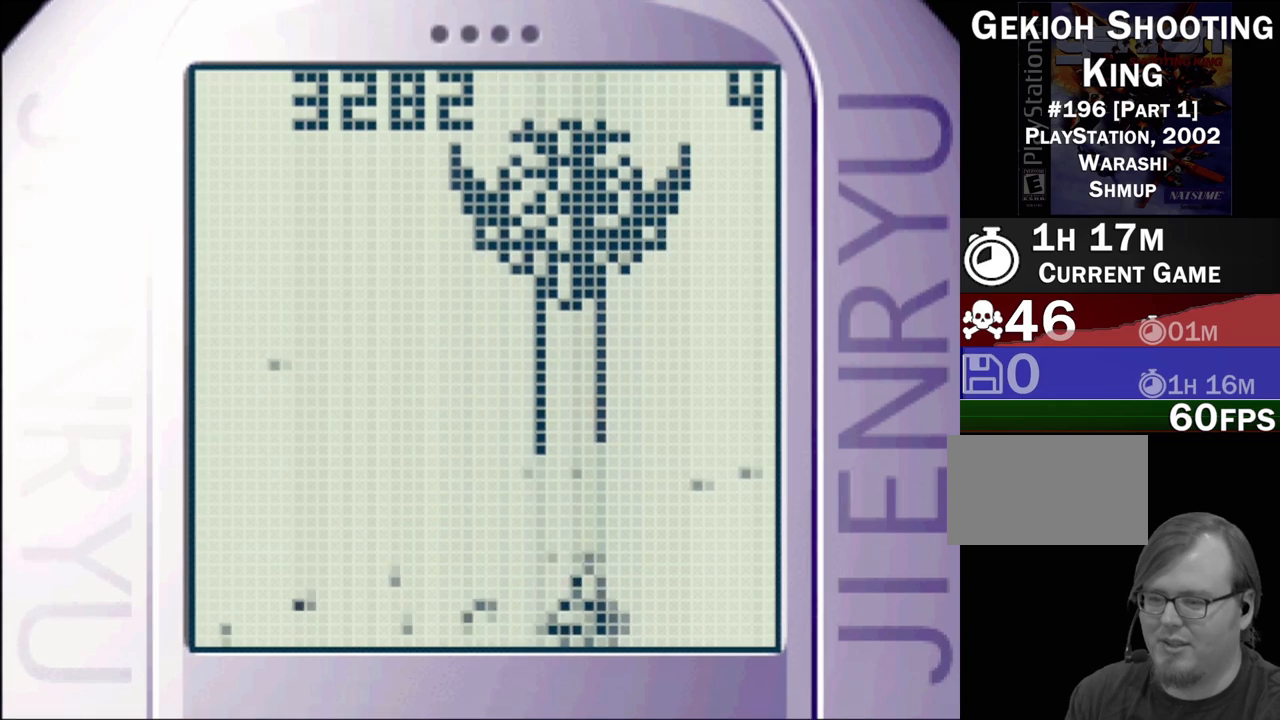
{"buttons": ["CROSS", "DPAD_LEFT"], "events": [[200, "DPAD_RIGHT", "down"], [367, "DPAD_RIGHT", "up"], [383, "DPAD_LEFT", "down"]]}
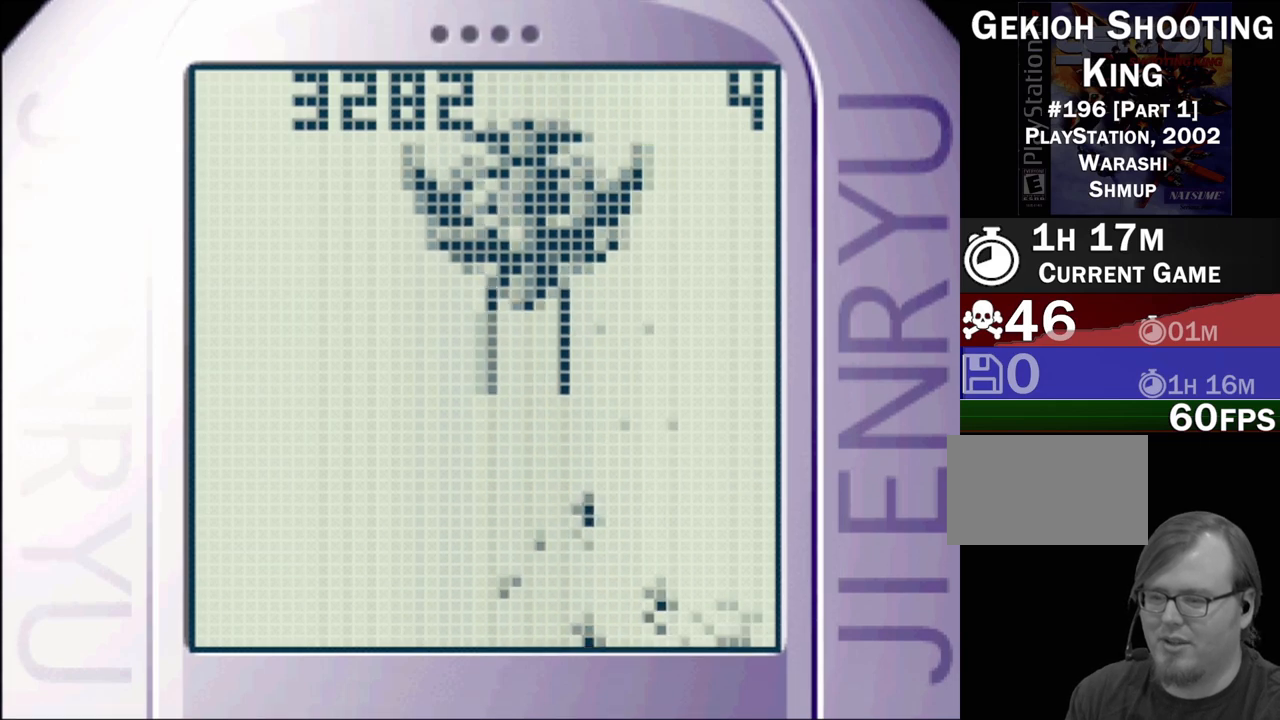
{"buttons": [], "events": [[100, "DPAD_LEFT", "up"], [250, "CROSS", "up"]]}
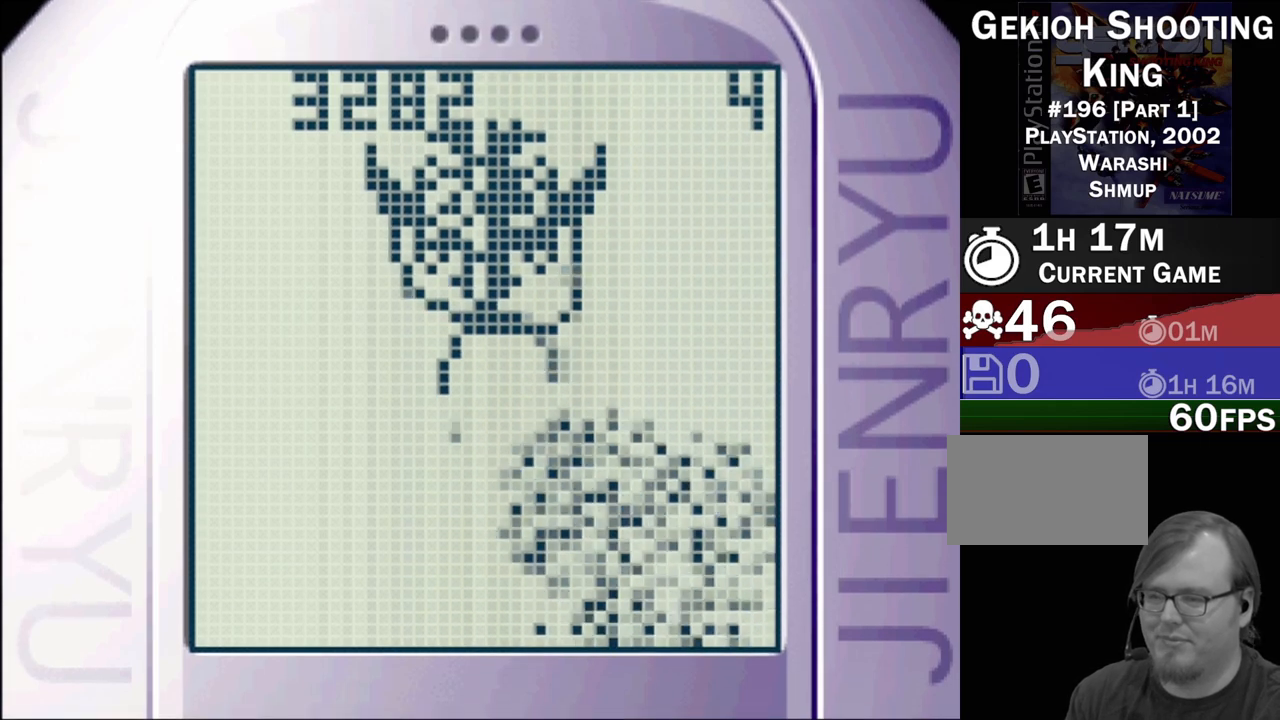
{"buttons": ["DPAD_UP", "DPAD_LEFT"], "events": [[400, "DPAD_LEFT", "down"], [400, "DPAD_UP", "down"]]}
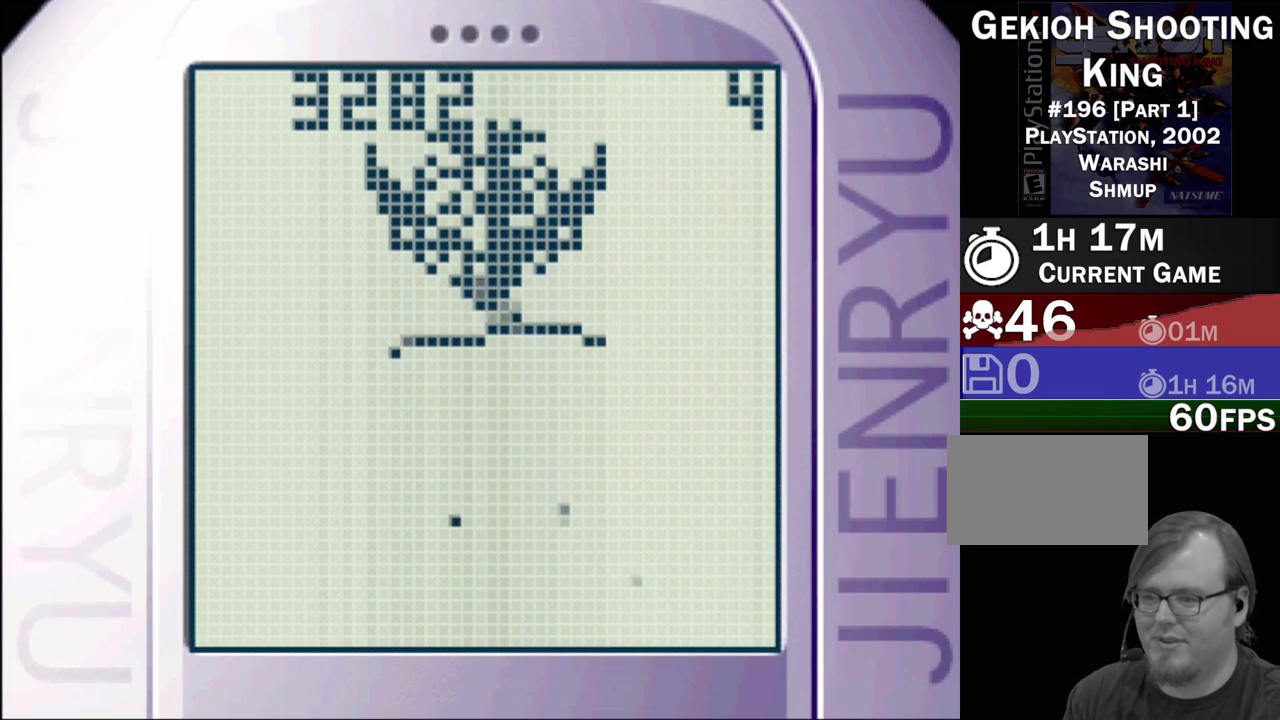
{"buttons": [], "events": [[217, "DPAD_UP", "up"], [300, "DPAD_LEFT", "up"]]}
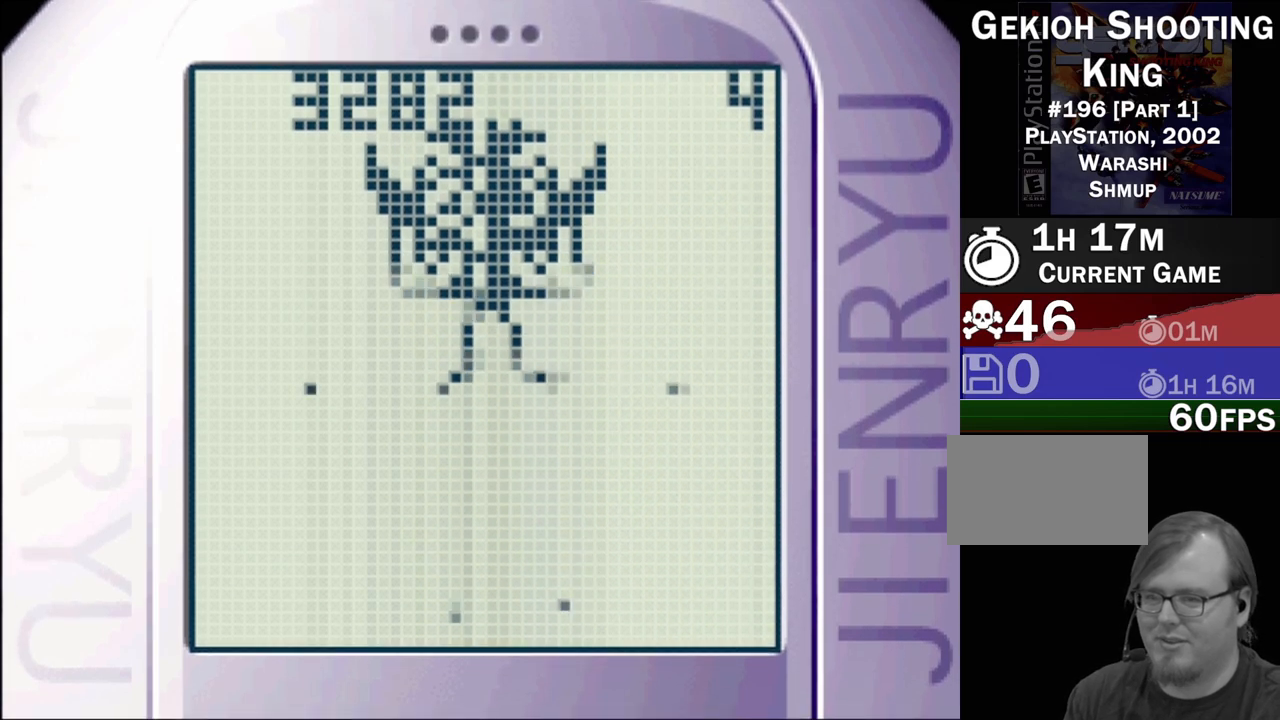
{"buttons": ["CROSS"], "events": [[33, "CROSS", "down"], [100, "DPAD_UP", "down"], [150, "DPAD_RIGHT", "down"], [333, "DPAD_UP", "up"], [483, "DPAD_RIGHT", "up"]]}
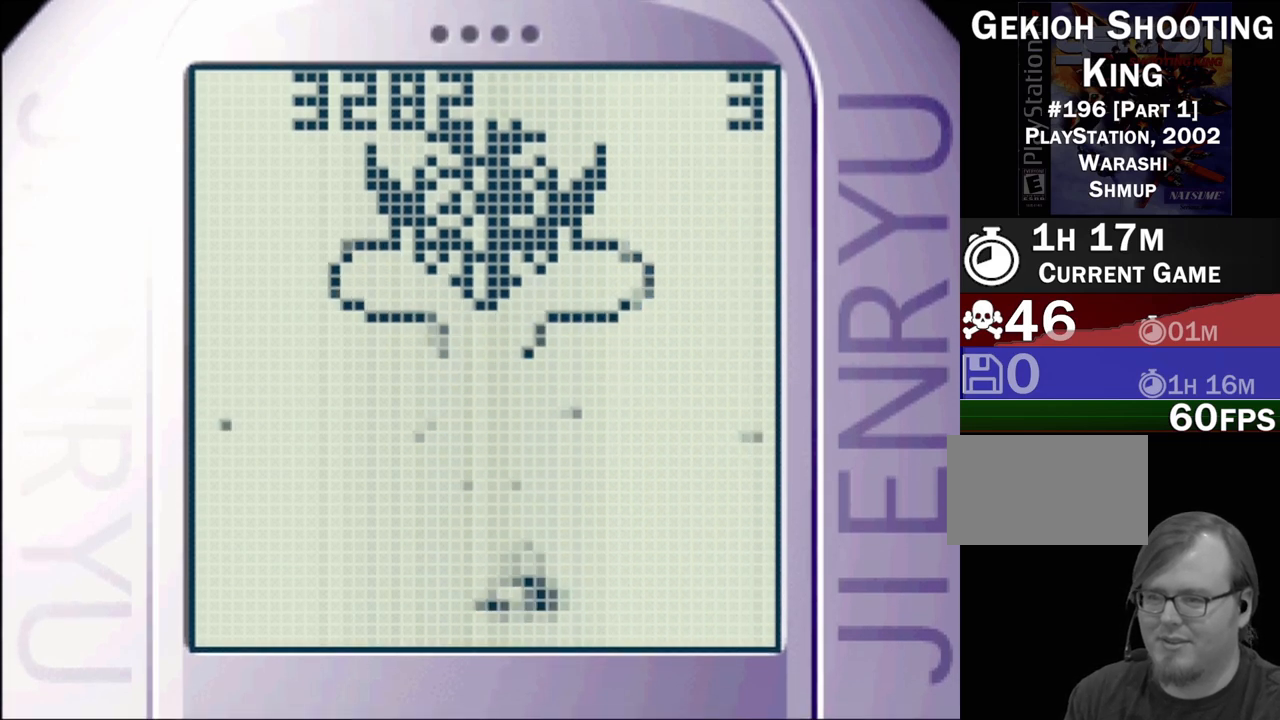
{"buttons": ["CROSS", "DPAD_LEFT"], "events": [[50, "DPAD_LEFT", "down"], [50, "DPAD_UP", "down"], [133, "DPAD_LEFT", "up"], [233, "DPAD_UP", "up"], [450, "DPAD_LEFT", "down"]]}
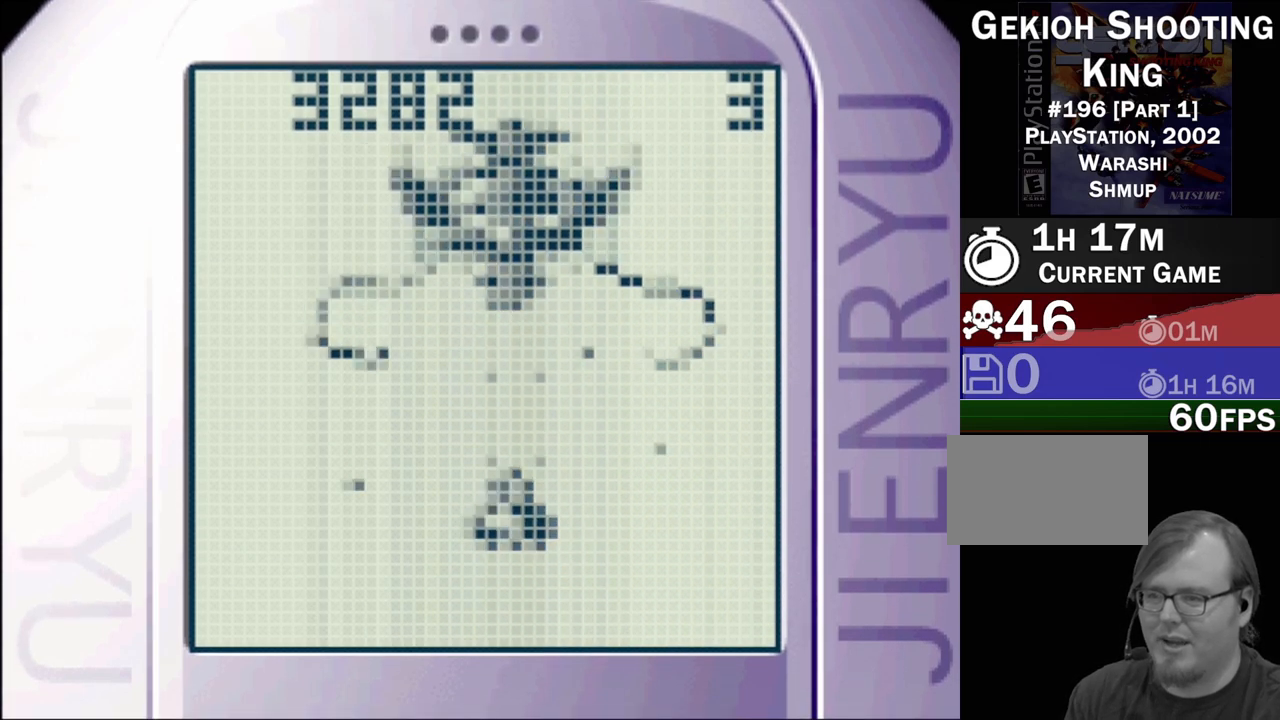
{"buttons": ["CROSS", "DPAD_DOWN"], "events": [[67, "DPAD_LEFT", "up"], [233, "DPAD_RIGHT", "down"], [317, "DPAD_DOWN", "down"], [467, "DPAD_RIGHT", "up"]]}
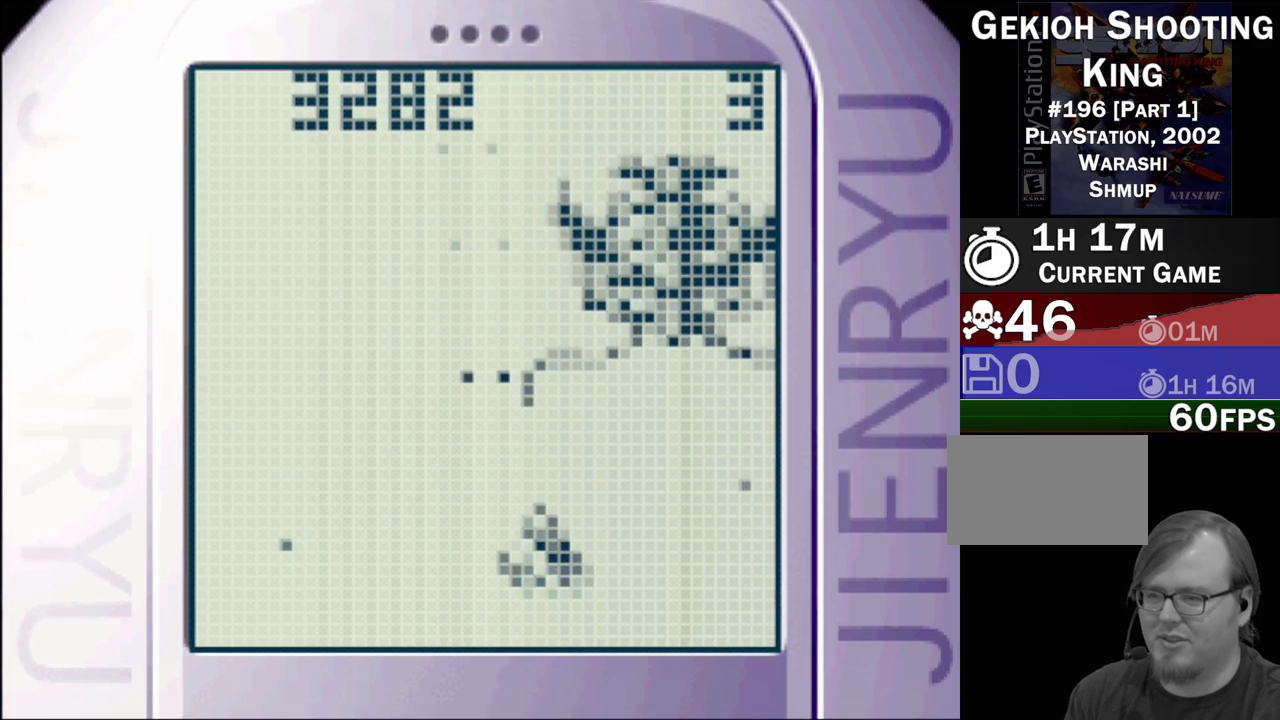
{"buttons": ["CROSS"], "events": [[50, "DPAD_RIGHT", "down"], [117, "DPAD_DOWN", "up"], [283, "DPAD_RIGHT", "up"]]}
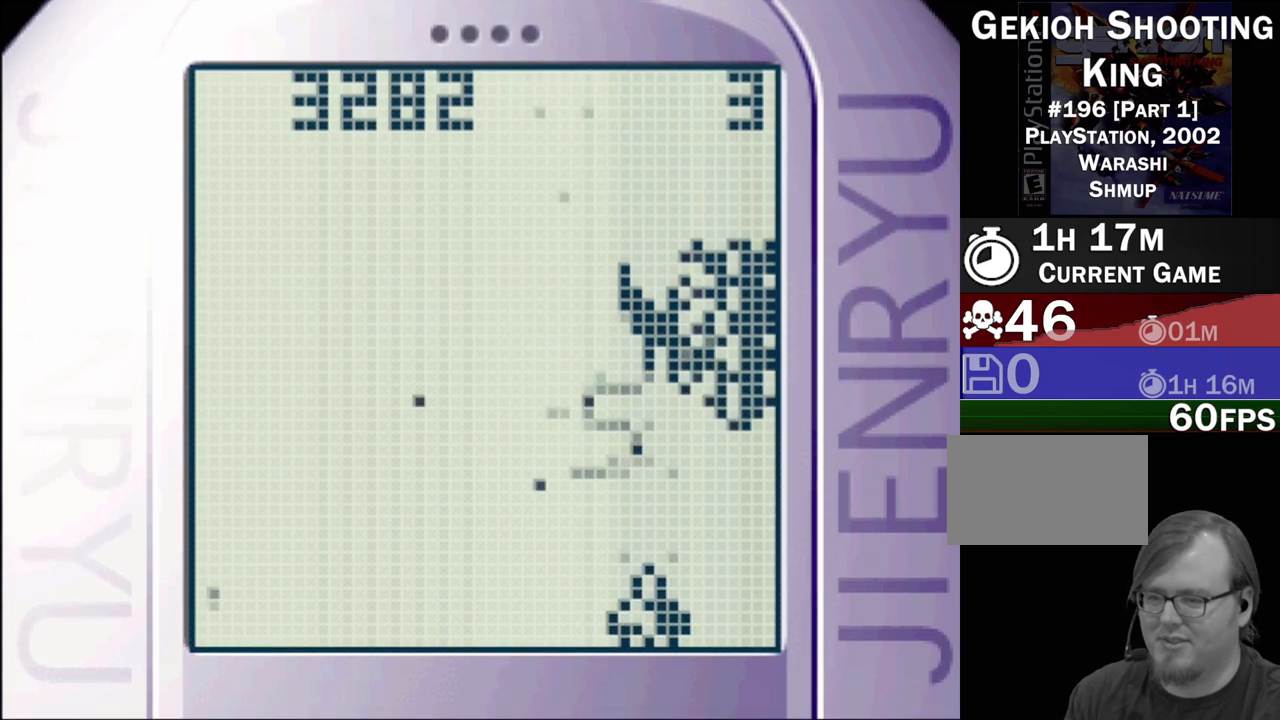
{"buttons": ["CROSS", "DPAD_DOWN", "DPAD_LEFT"], "events": [[100, "DPAD_LEFT", "down"], [217, "DPAD_DOWN", "down"]]}
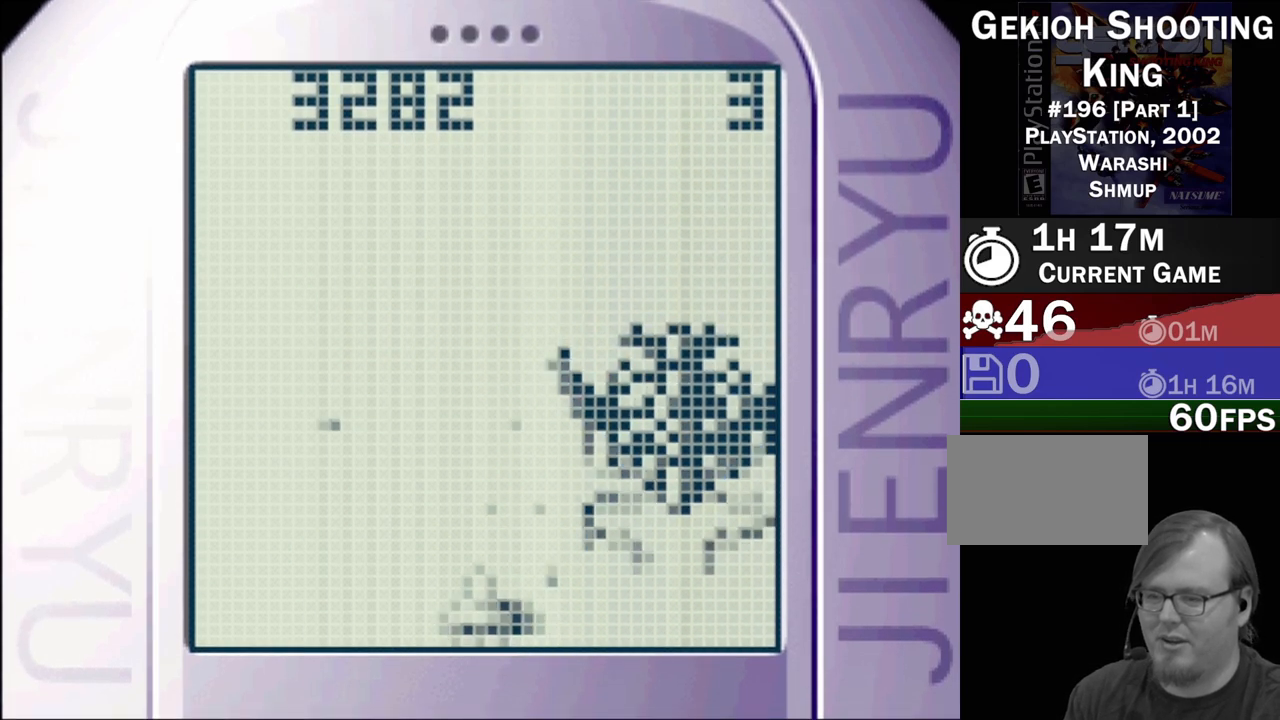
{"buttons": ["CROSS", "DPAD_LEFT"], "events": [[50, "DPAD_DOWN", "up"], [83, "DPAD_LEFT", "up"], [267, "DPAD_LEFT", "down"]]}
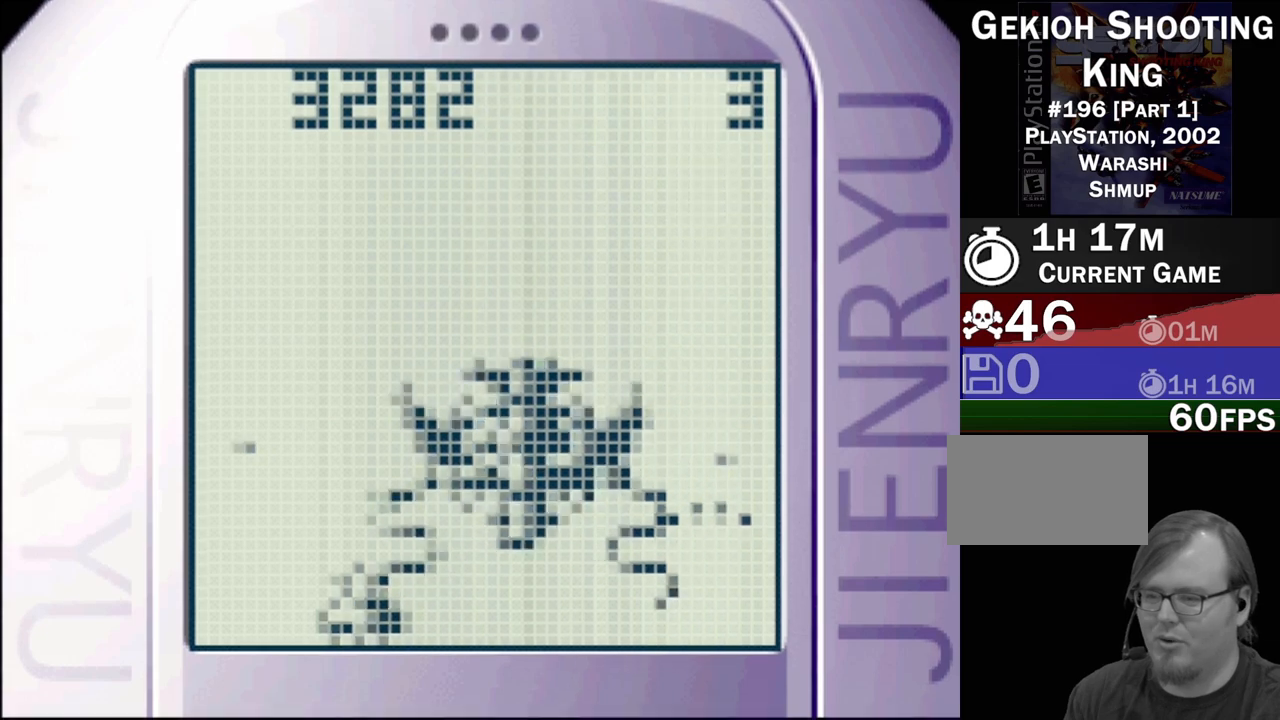
{"buttons": ["CROSS", "DPAD_LEFT"], "events": [[150, "DPAD_DOWN", "down"], [200, "DPAD_LEFT", "up"], [233, "DPAD_RIGHT", "down"], [317, "DPAD_RIGHT", "up"], [400, "DPAD_DOWN", "up"], [417, "DPAD_LEFT", "down"]]}
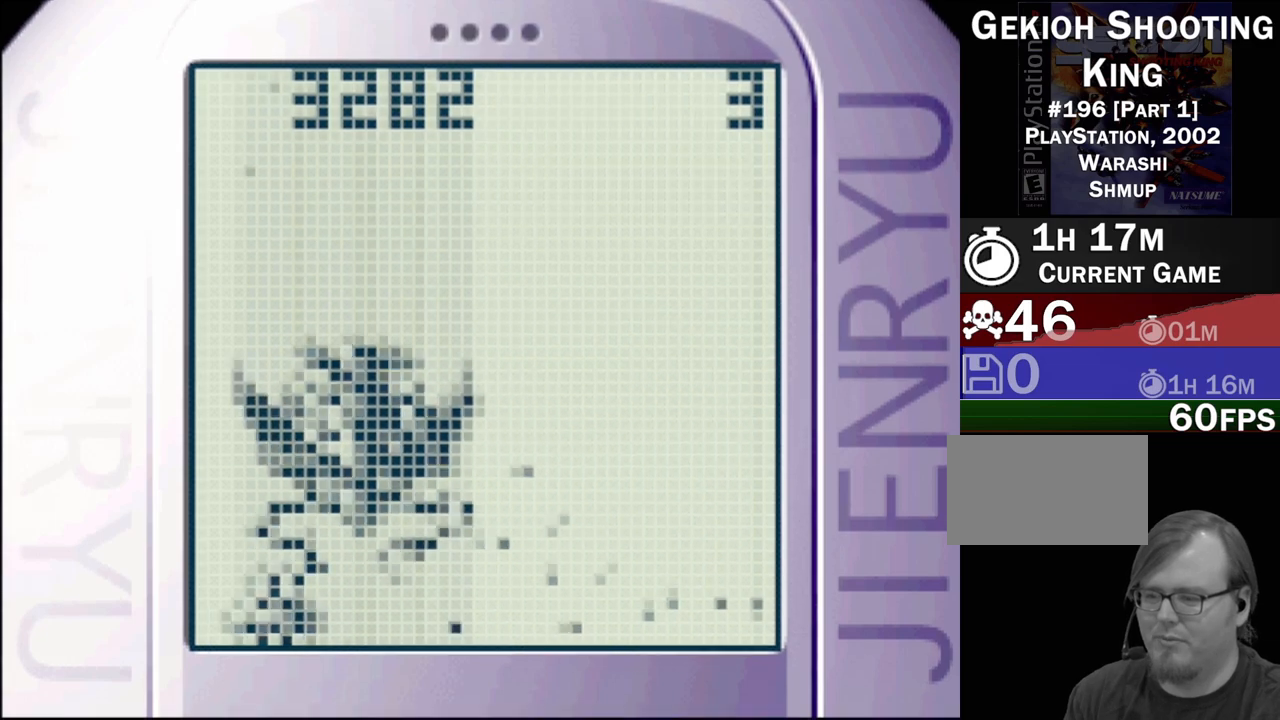
{"buttons": ["CROSS"], "events": [[117, "DPAD_LEFT", "up"], [183, "DPAD_LEFT", "down"], [333, "DPAD_LEFT", "up"]]}
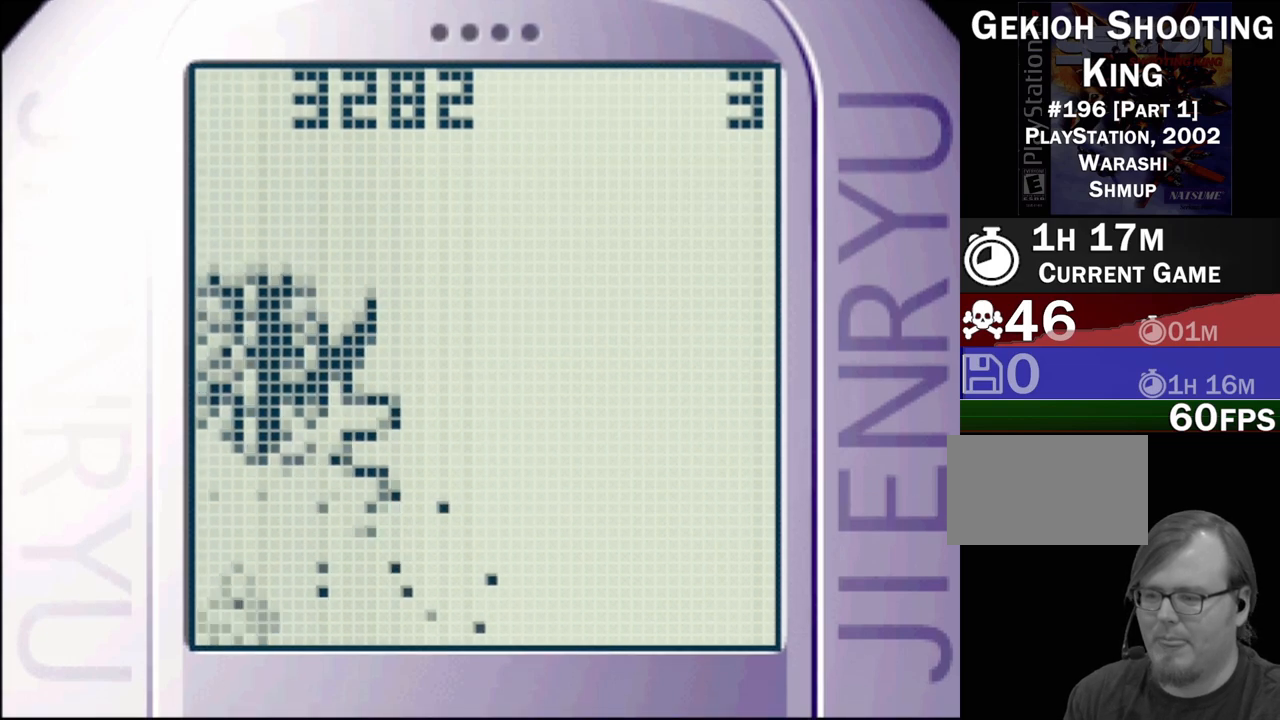
{"buttons": [], "events": [[400, "CROSS", "up"]]}
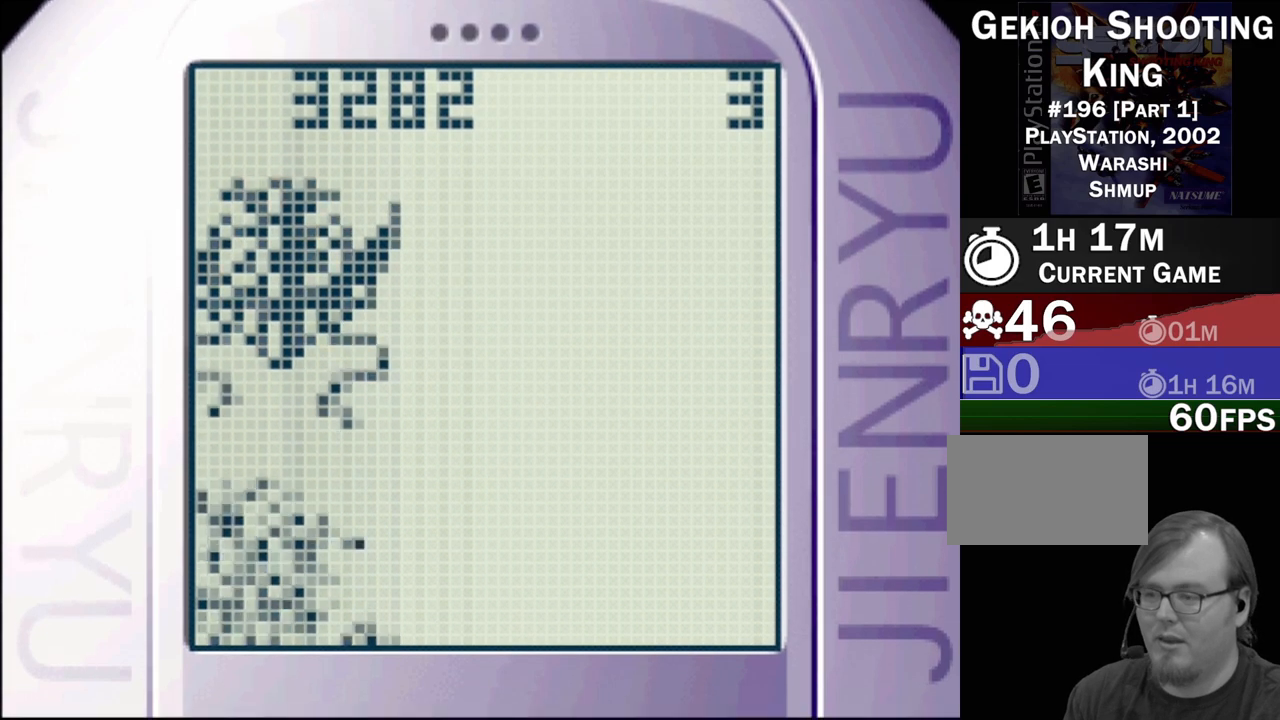
{"buttons": [], "events": []}
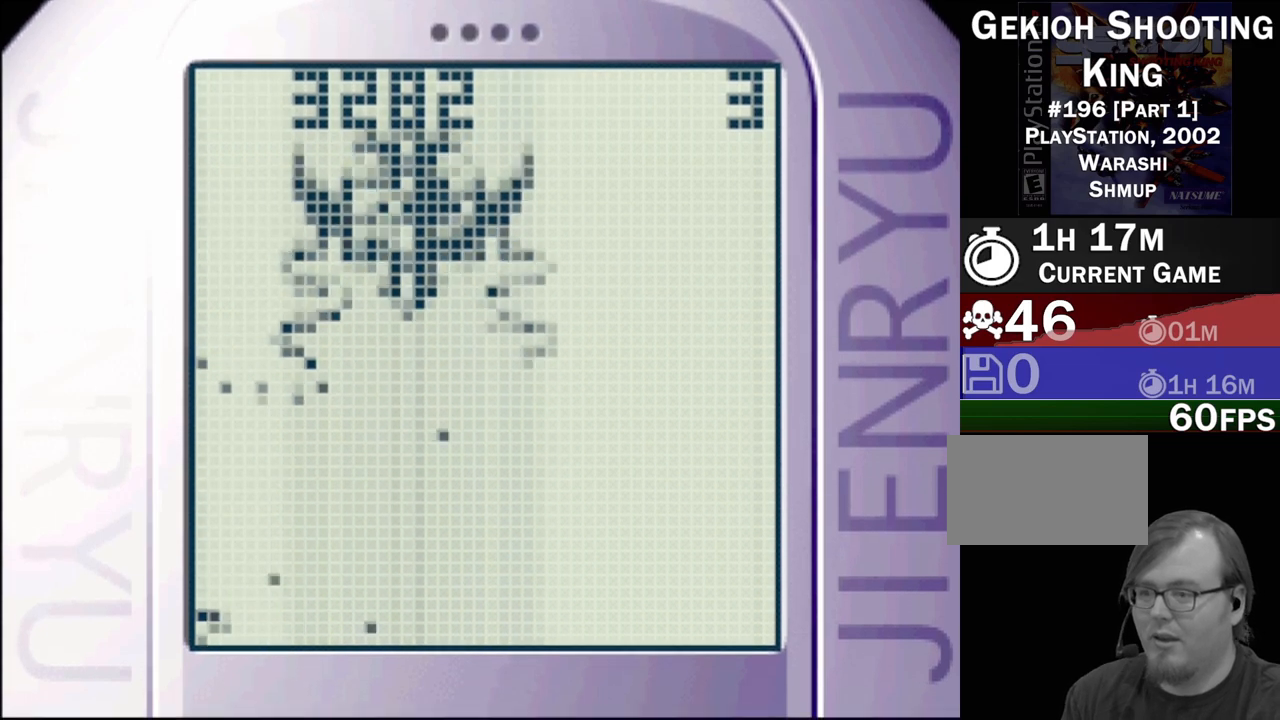
{"buttons": ["DPAD_UP", "DPAD_RIGHT"], "events": [[67, "DPAD_RIGHT", "down"], [67, "DPAD_UP", "down"], [117, "CROSS", "down"], [467, "CROSS", "up"]]}
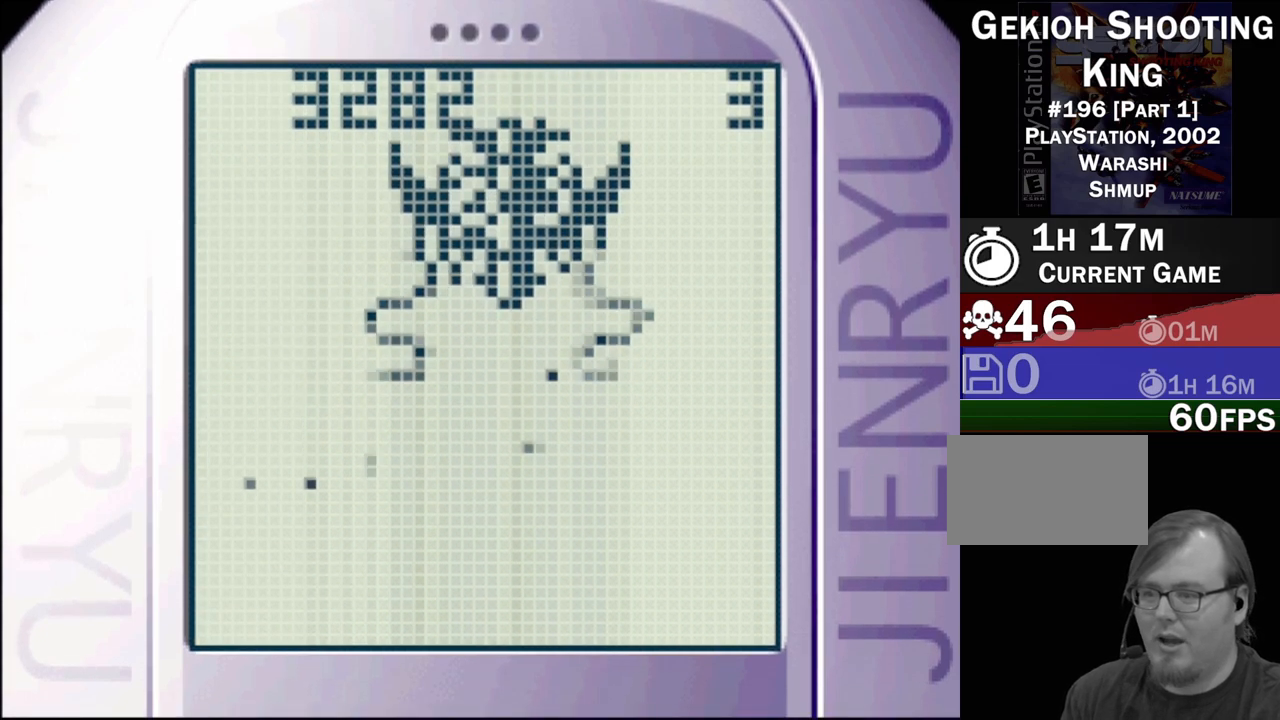
{"buttons": ["CROSS", "DPAD_UP", "DPAD_LEFT"], "events": [[167, "CROSS", "down"], [300, "DPAD_RIGHT", "up"], [483, "DPAD_LEFT", "down"]]}
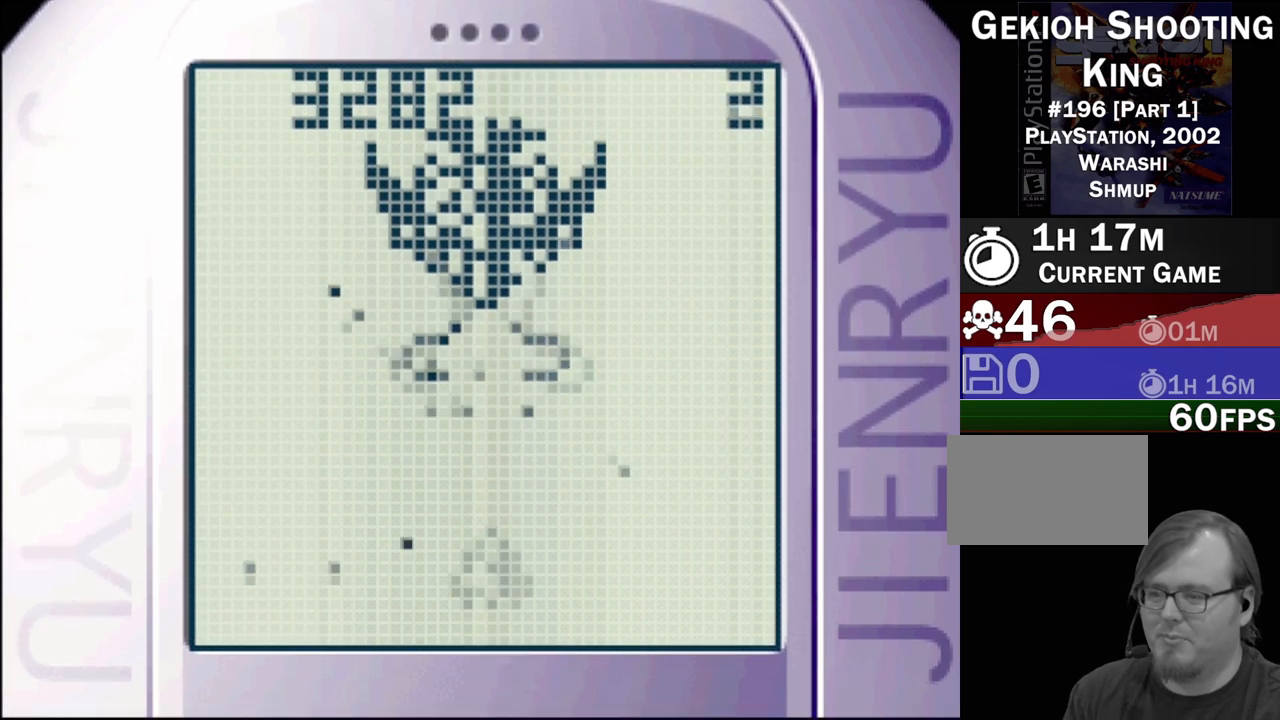
{"buttons": ["CROSS", "DPAD_DOWN"], "events": [[183, "DPAD_LEFT", "up"], [217, "DPAD_RIGHT", "down"], [317, "DPAD_UP", "up"], [350, "DPAD_DOWN", "down"], [483, "DPAD_RIGHT", "up"]]}
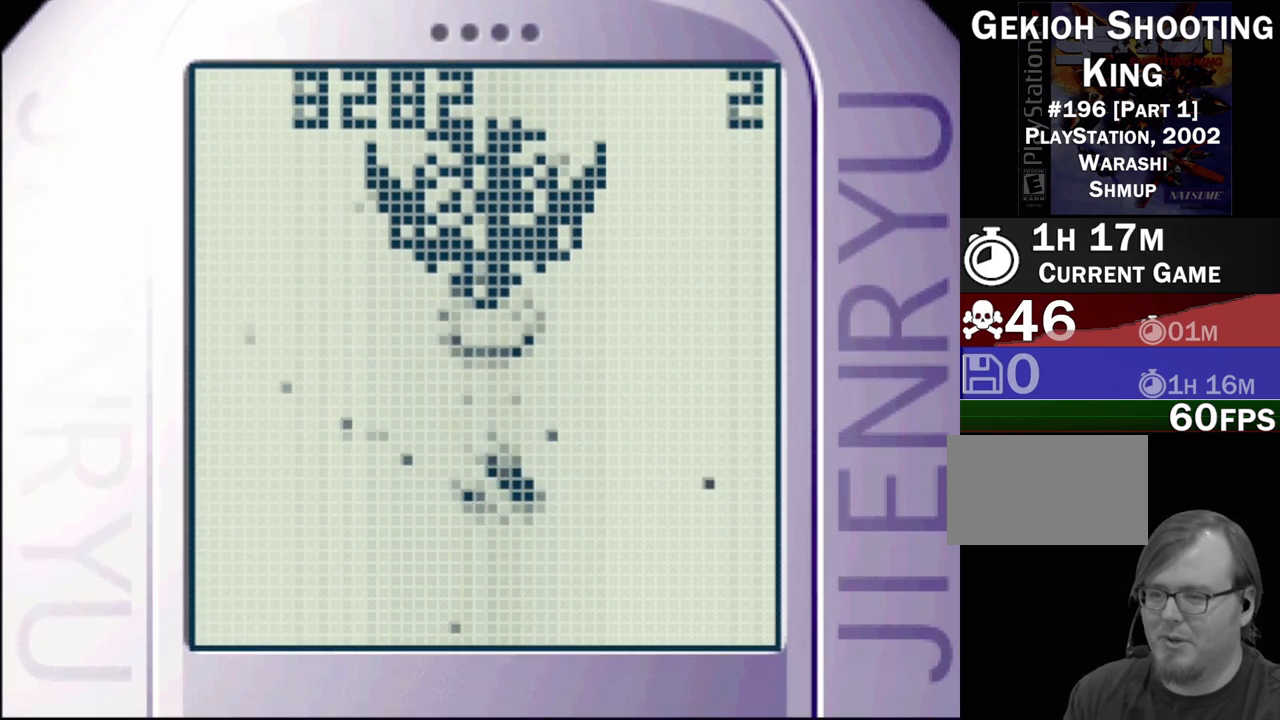
{"buttons": ["CROSS"], "events": [[383, "DPAD_DOWN", "up"]]}
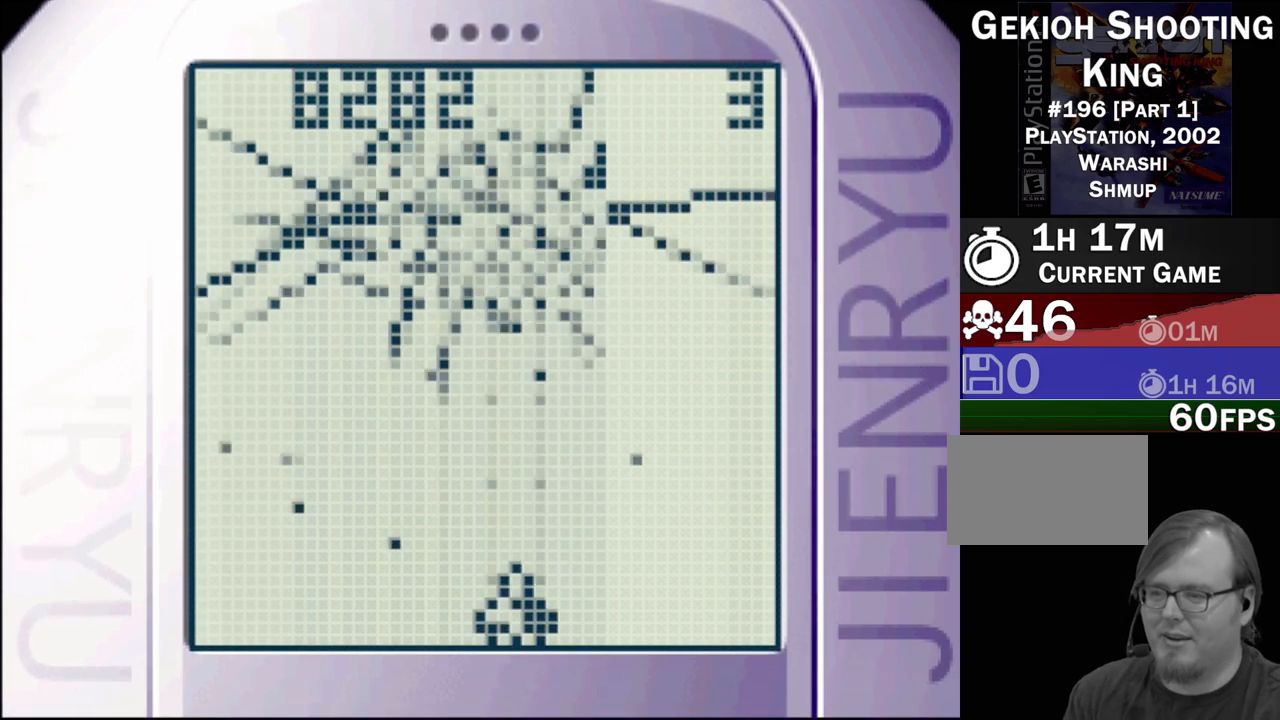
{"buttons": [], "events": [[200, "DPAD_LEFT", "down"], [217, "DPAD_UP", "down"], [367, "CROSS", "up"], [367, "DPAD_UP", "up"], [383, "DPAD_LEFT", "up"]]}
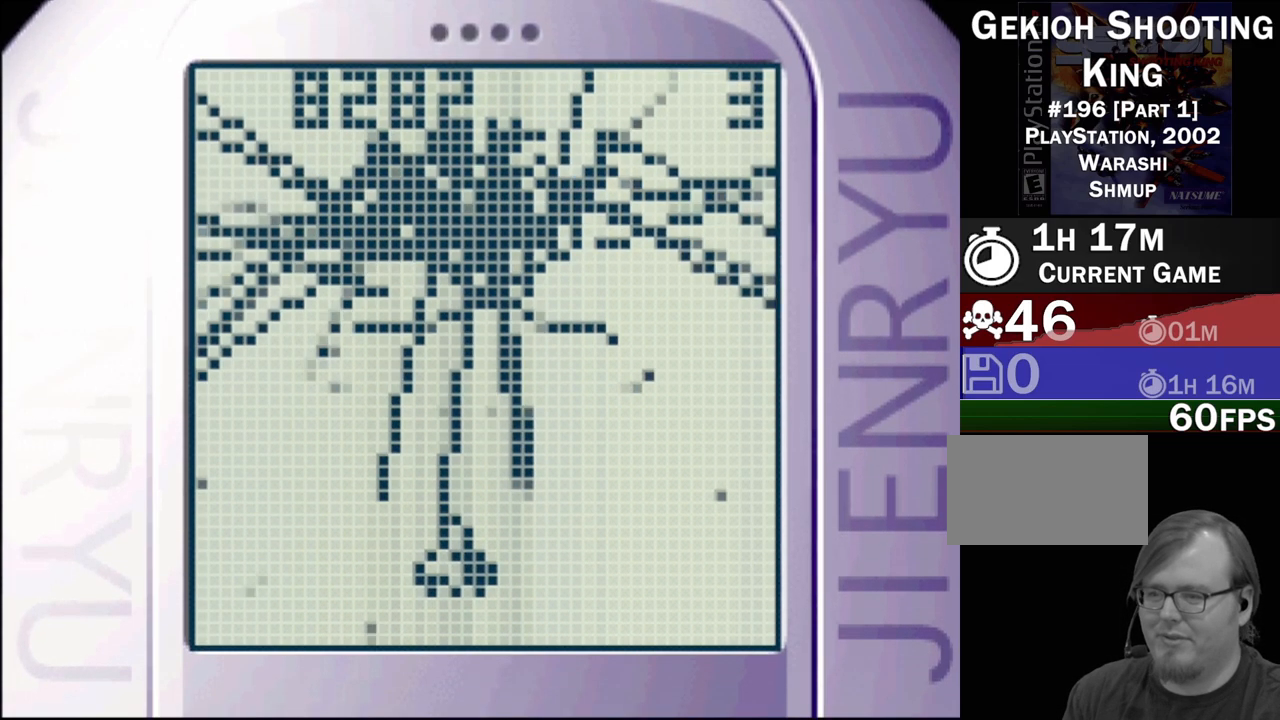
{"buttons": [], "events": [[33, "DPAD_RIGHT", "down"], [67, "DPAD_DOWN", "down"], [367, "DPAD_RIGHT", "up"], [383, "DPAD_DOWN", "up"]]}
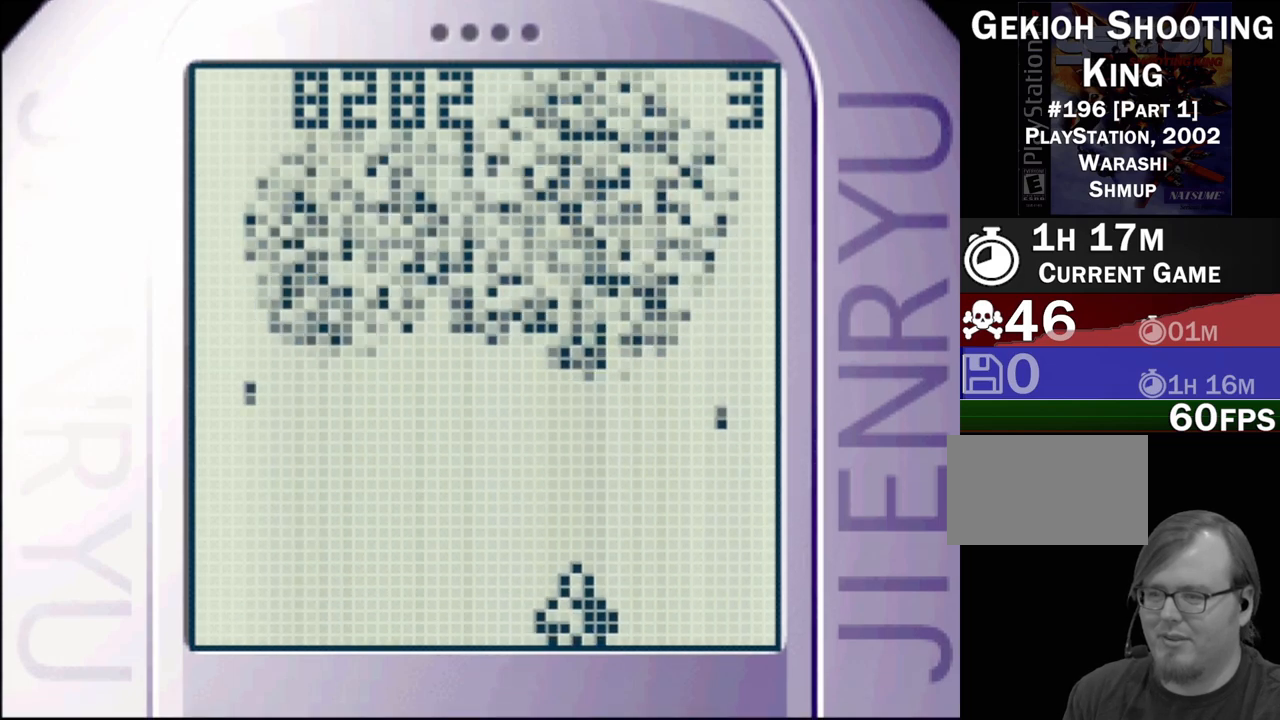
{"buttons": [], "events": []}
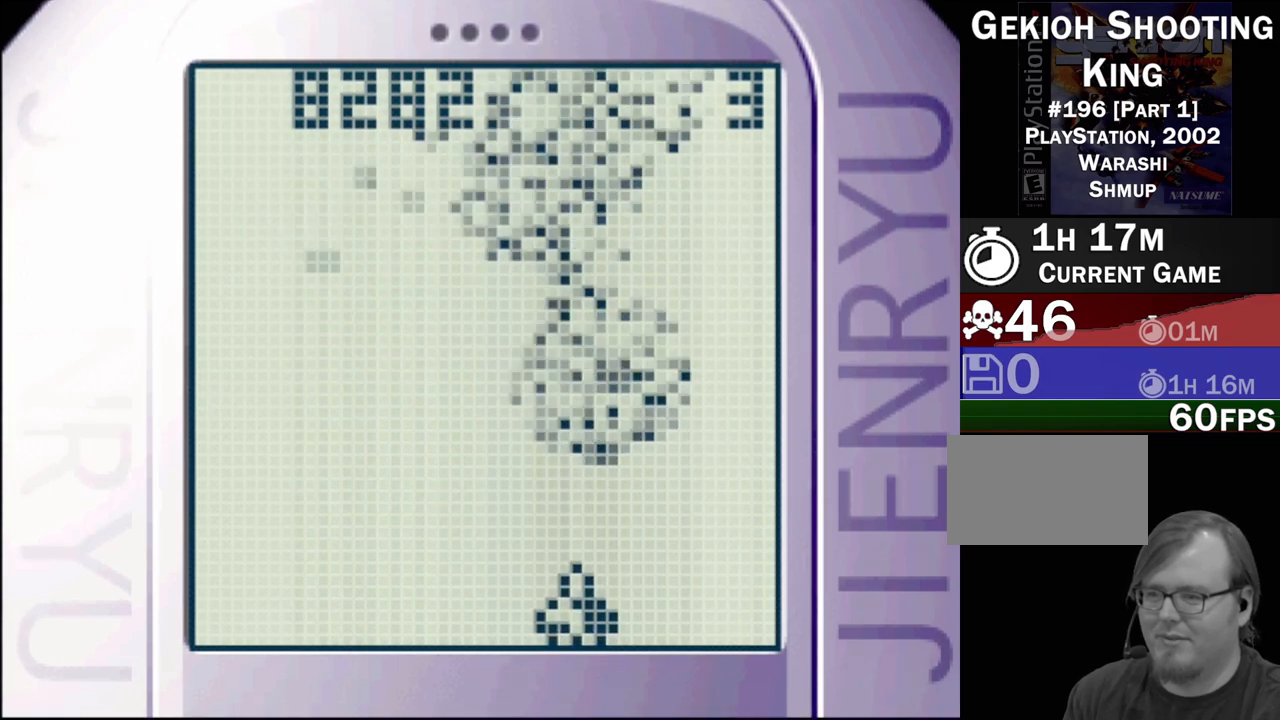
{"buttons": [], "events": []}
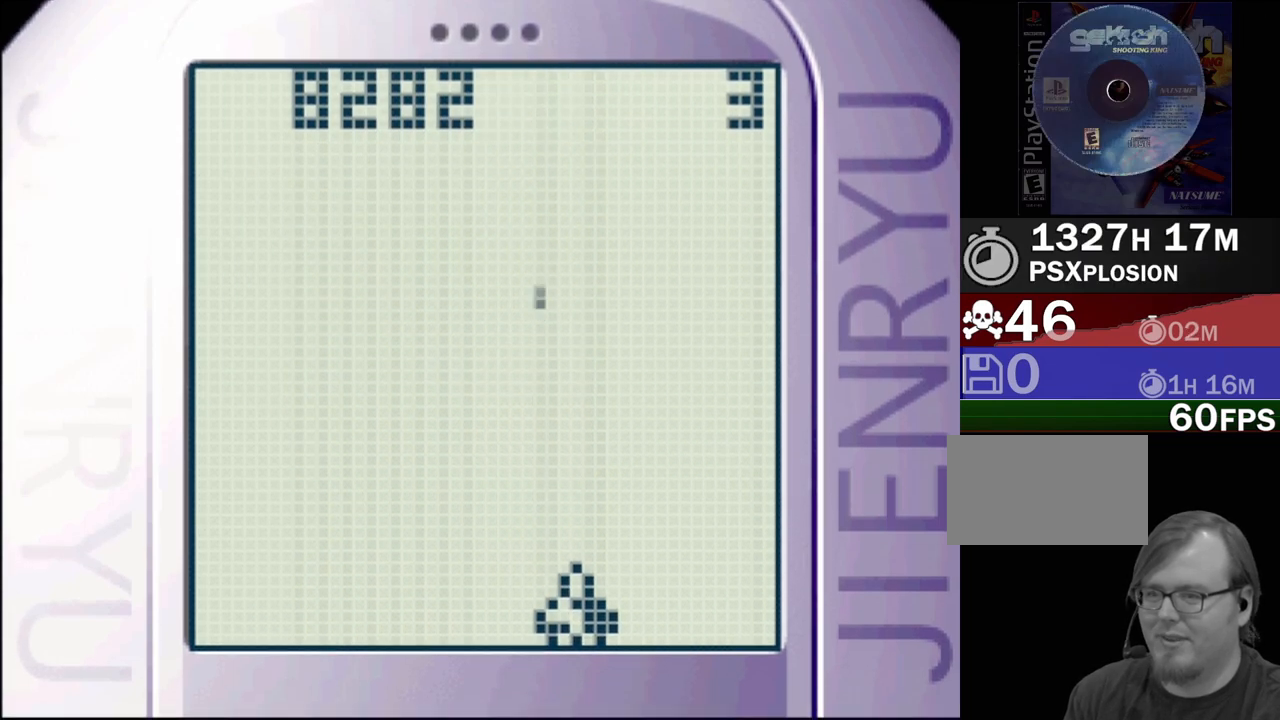
{"buttons": [], "events": []}
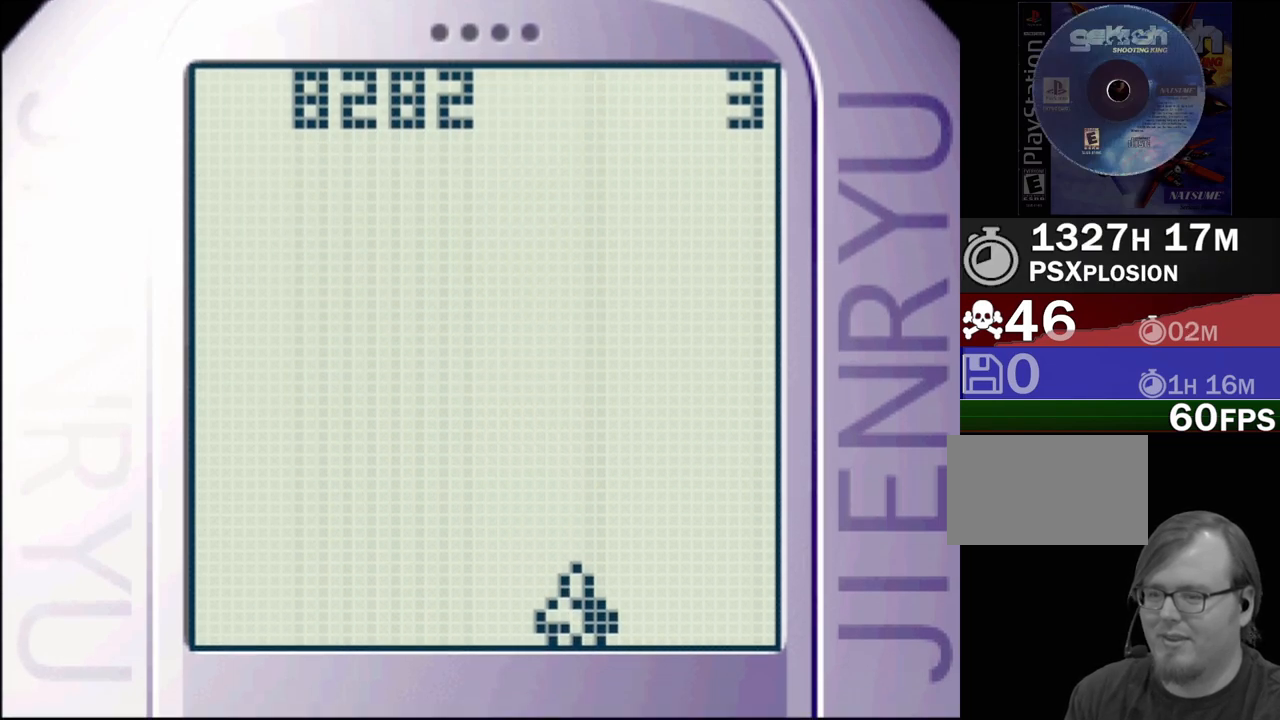
{"buttons": ["DPAD_UP", "DPAD_LEFT"], "events": [[350, "DPAD_LEFT", "down"], [383, "DPAD_UP", "down"]]}
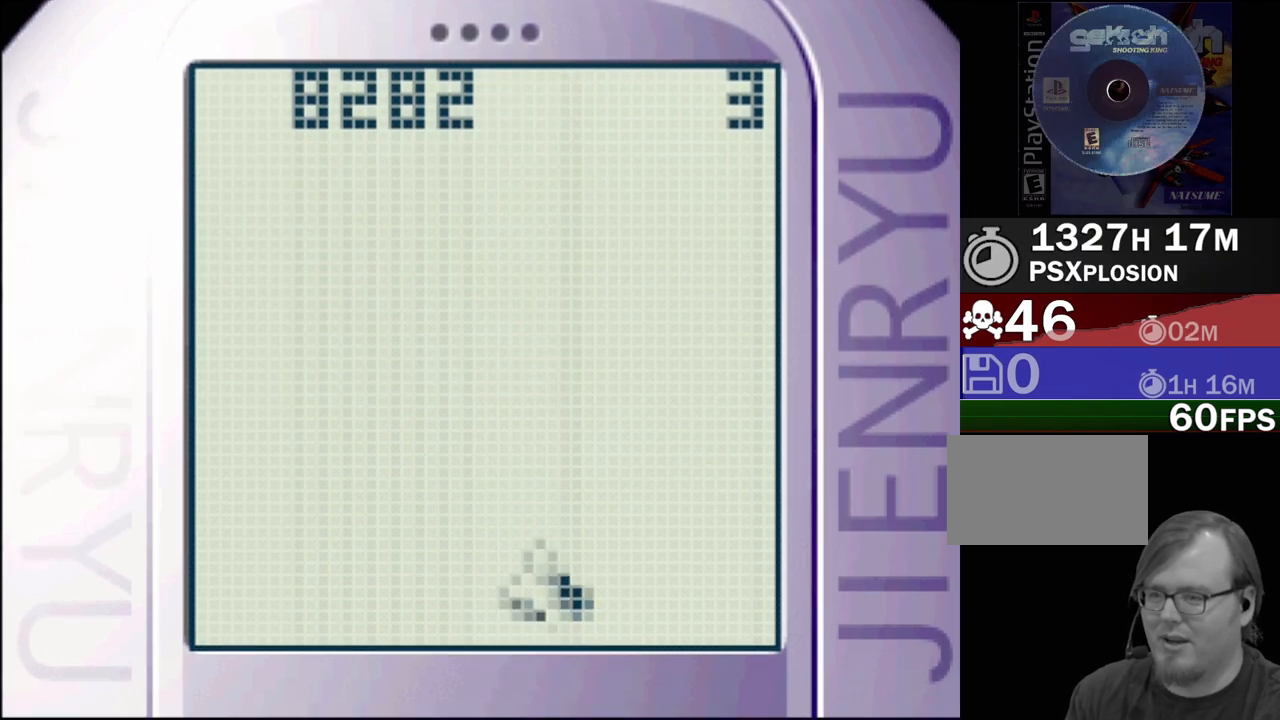
{"buttons": [], "events": [[50, "DPAD_UP", "up"], [83, "DPAD_LEFT", "up"]]}